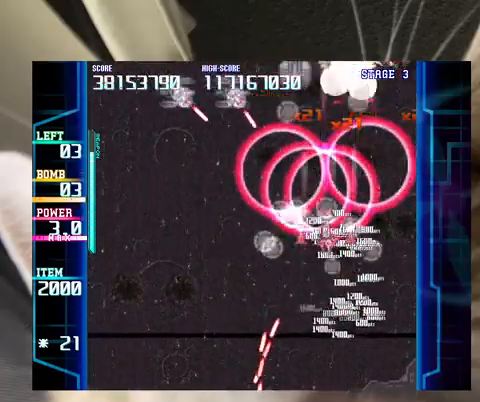
Gameplay with keyboard; each line is a JSON object with the keys held at the frame after it. "events" lists presses ("down") and releases ("up") of "a", "c", "ctrl", "d", "down", "f", "left", "right", "s", "shift", "up", "v", "x" and "z" between this image and that frame as [ms after this image, input, new state], when the widget could be followed in between. No other keys are recorded. Mouse input is not recorded.
{"keys": ["down"], "events": [[33, "left", "down"], [133, "left", "up"], [167, "down", "down"], [267, "z", "up"]]}
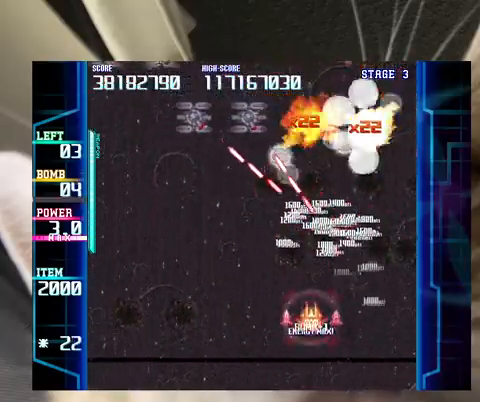
{"keys": ["left", "z"], "events": [[100, "left", "down"], [167, "c", "down"], [233, "c", "up"], [267, "down", "up"], [333, "z", "down"], [367, "up", "down"], [467, "up", "up"]]}
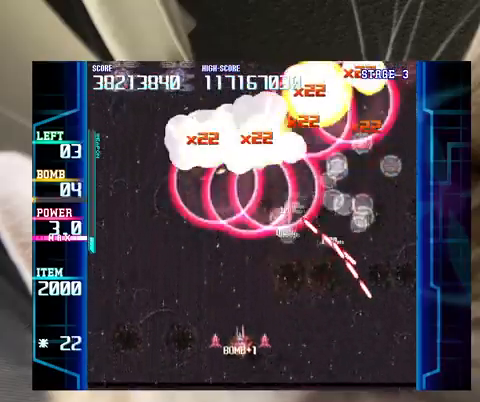
{"keys": ["left", "z"], "events": [[67, "up", "down"], [133, "left", "up"], [133, "up", "up"], [300, "left", "down"], [300, "up", "down"], [367, "up", "up"]]}
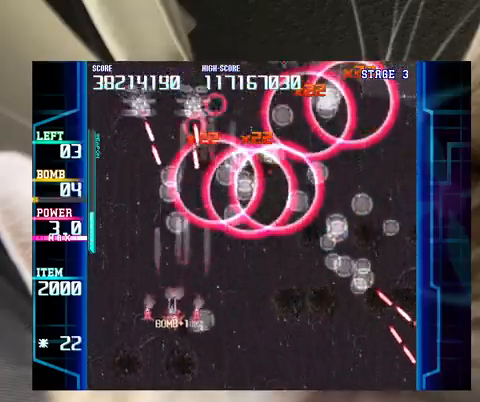
{"keys": ["down", "right", "z"], "events": [[333, "left", "up"], [433, "right", "down"], [500, "down", "down"]]}
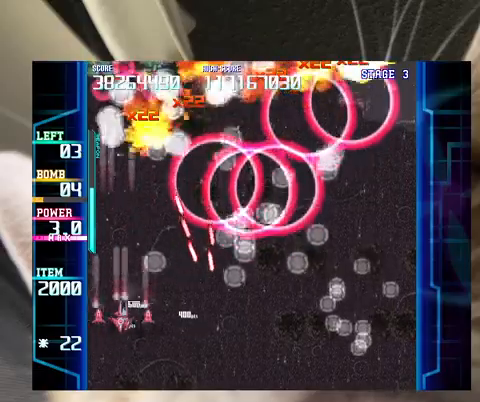
{"keys": ["right", "up"], "events": [[33, "down", "up"], [33, "right", "up"], [133, "right", "down"], [167, "down", "down"], [167, "z", "up"], [233, "down", "up"], [233, "right", "up"], [367, "up", "down"], [500, "right", "down"]]}
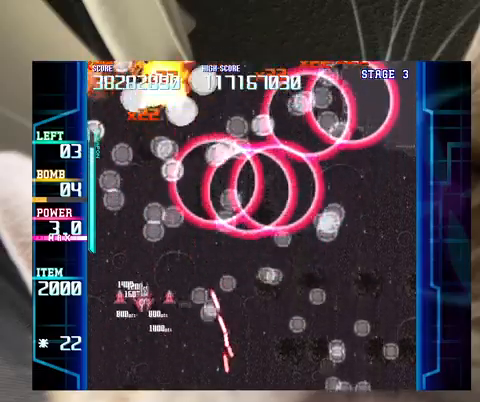
{"keys": [], "events": [[100, "up", "up"], [233, "right", "up"], [367, "left", "down"], [467, "left", "up"]]}
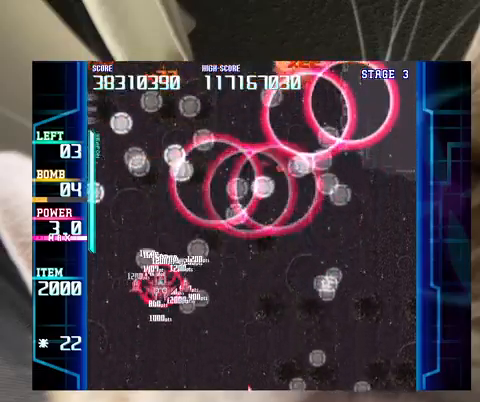
{"keys": ["down"], "events": [[33, "right", "down"], [200, "down", "down"], [200, "right", "up"], [333, "c", "down"], [433, "c", "up"]]}
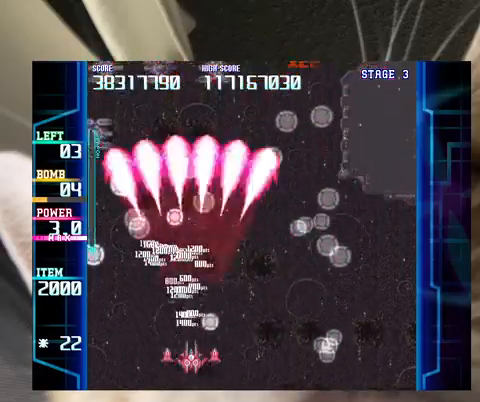
{"keys": ["left", "z"], "events": [[67, "down", "up"], [67, "left", "down"], [67, "z", "down"], [133, "up", "down"], [333, "up", "up"], [467, "down", "down"], [500, "down", "up"]]}
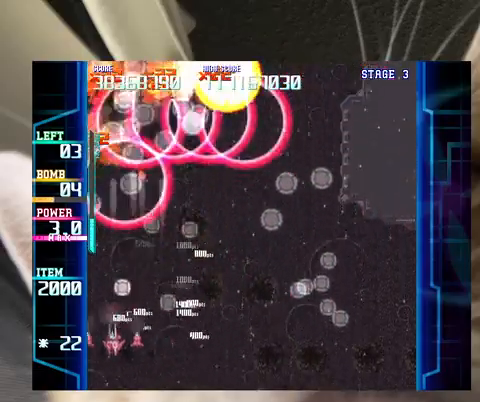
{"keys": ["z"], "events": [[67, "left", "up"], [133, "down", "down"], [133, "right", "down"], [200, "down", "up"], [333, "up", "down"], [433, "right", "up"], [433, "up", "up"]]}
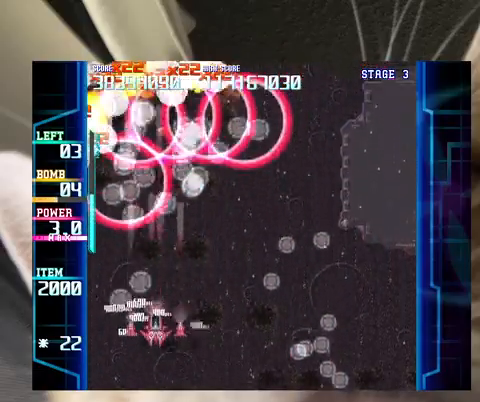
{"keys": ["right", "up", "z"], "events": [[100, "left", "down"], [200, "left", "up"], [300, "up", "down"], [333, "up", "up"], [400, "right", "down"], [500, "up", "down"]]}
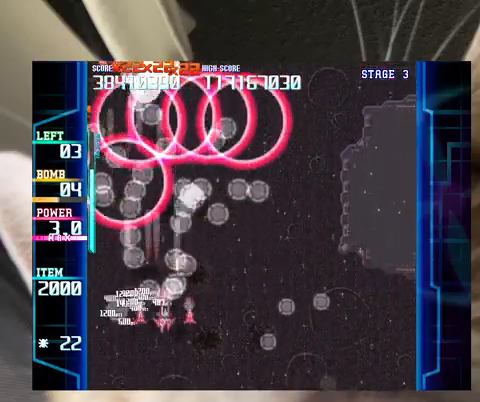
{"keys": ["down", "z"], "events": [[33, "right", "up"], [33, "up", "up"], [133, "up", "down"], [267, "up", "up"], [367, "down", "down"]]}
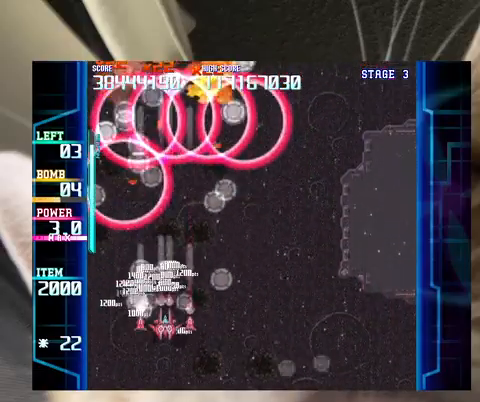
{"keys": ["right", "up"], "events": [[33, "z", "up"], [367, "down", "up"], [433, "c", "down"], [433, "right", "down"], [467, "up", "down"], [500, "c", "up"]]}
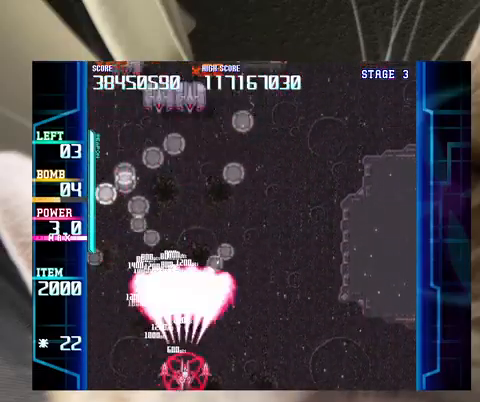
{"keys": ["left", "z"], "events": [[100, "left", "down"], [100, "right", "up"], [100, "z", "down"], [433, "up", "up"]]}
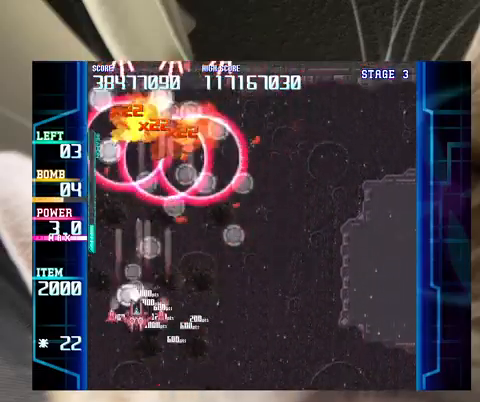
{"keys": ["z"], "events": [[67, "up", "down"], [167, "left", "up"], [167, "up", "up"], [233, "right", "down"], [300, "down", "down"], [400, "down", "up"], [500, "right", "up"]]}
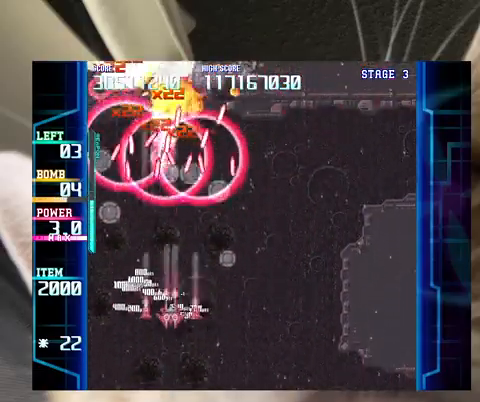
{"keys": ["down", "z"], "events": [[100, "down", "down"], [100, "z", "up"], [133, "down", "up"], [233, "right", "down"], [267, "down", "down"], [333, "down", "up"], [367, "z", "down"], [433, "down", "down"], [500, "right", "up"]]}
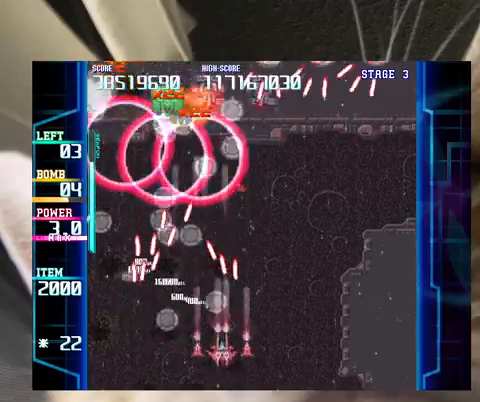
{"keys": [], "events": [[67, "down", "up"], [100, "down", "down"], [100, "left", "down"], [200, "down", "up"], [233, "left", "up"], [300, "up", "down"], [300, "z", "up"], [433, "up", "up"]]}
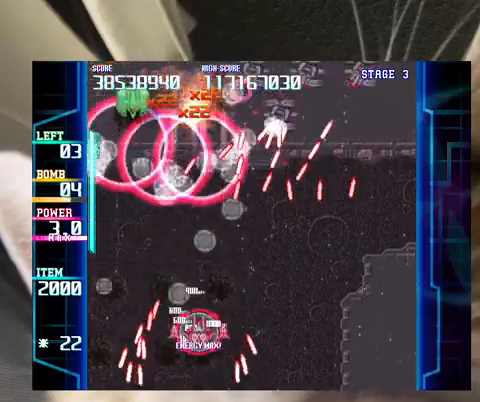
{"keys": [], "events": [[67, "down", "down"], [67, "right", "down"], [167, "down", "up"], [167, "right", "up"], [267, "down", "down"], [267, "right", "down"], [400, "c", "down"], [433, "c", "up"], [433, "down", "up"], [433, "right", "up"]]}
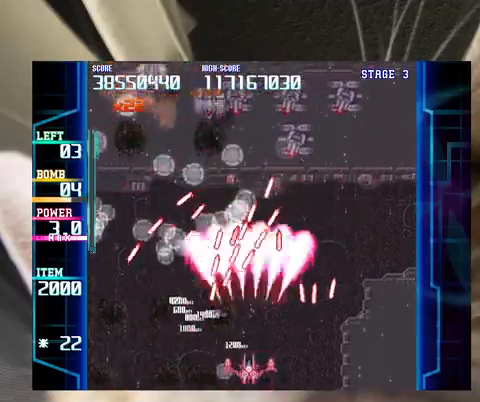
{"keys": ["z"], "events": [[33, "z", "down"], [367, "up", "down"], [400, "up", "up"]]}
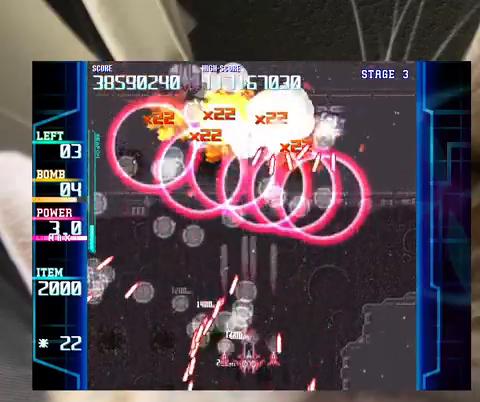
{"keys": ["left", "z"], "events": [[67, "up", "down"], [100, "up", "up"], [200, "right", "down"], [300, "right", "up"], [433, "left", "down"]]}
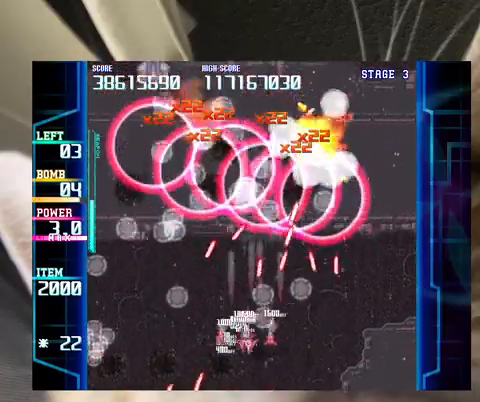
{"keys": ["up"], "events": [[67, "down", "down"], [133, "down", "up"], [167, "left", "up"], [200, "left", "down"], [267, "down", "down"], [300, "down", "up"], [367, "left", "up"], [500, "up", "down"], [500, "z", "up"]]}
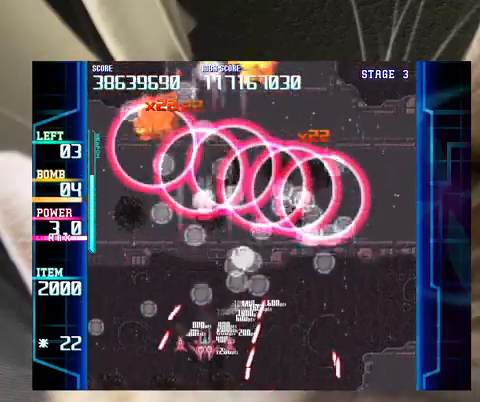
{"keys": ["right"], "events": [[233, "left", "down"], [267, "up", "up"], [333, "right", "down"], [367, "left", "up"]]}
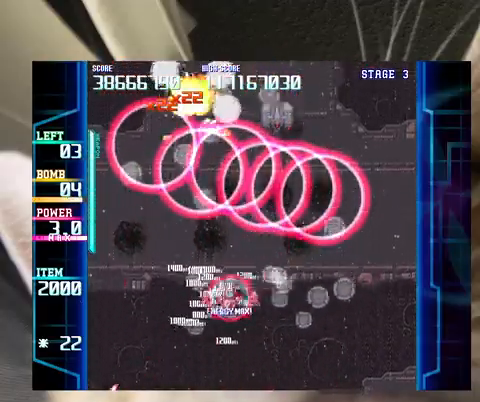
{"keys": ["down", "left"], "events": [[200, "down", "down"], [300, "down", "up"], [367, "c", "down"], [367, "down", "down"], [367, "right", "up"], [433, "c", "up"], [467, "left", "down"]]}
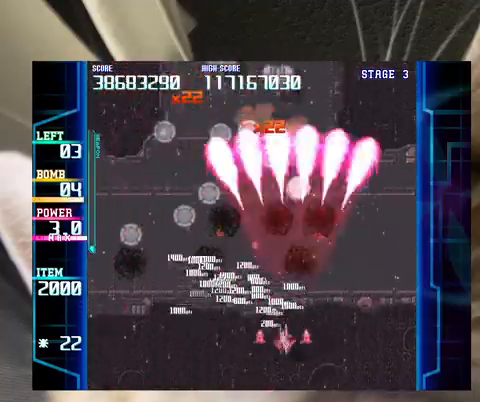
{"keys": ["left", "up", "z"], "events": [[33, "down", "up"], [167, "z", "down"], [400, "up", "down"]]}
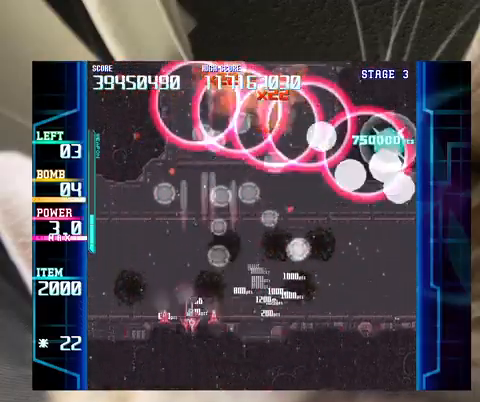
{"keys": ["right", "z"], "events": [[100, "left", "up"], [100, "right", "down"], [133, "up", "up"], [267, "down", "down"], [367, "down", "up"], [467, "down", "down"], [500, "down", "up"]]}
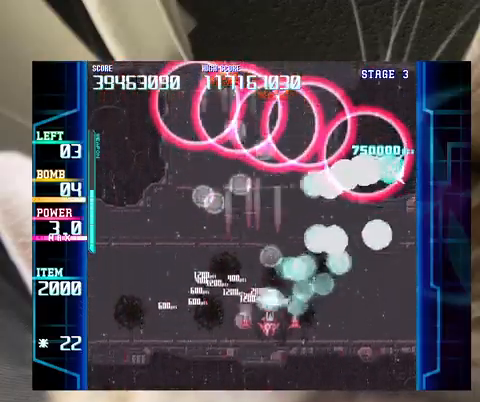
{"keys": ["right"], "events": [[67, "right", "up"], [233, "left", "down"], [233, "up", "down"], [233, "z", "up"], [367, "left", "up"], [433, "right", "down"], [467, "up", "up"]]}
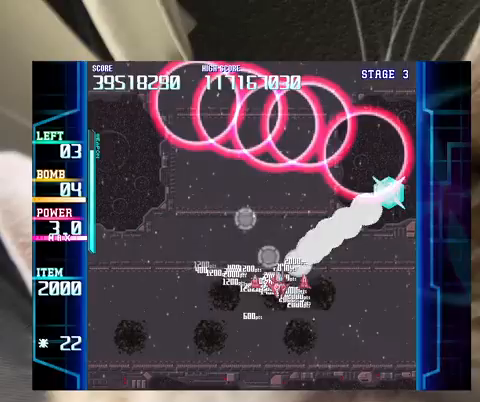
{"keys": ["right", "up", "z"], "events": [[33, "z", "down"], [167, "up", "down"], [200, "z", "up"], [267, "up", "up"], [333, "up", "down"], [333, "z", "down"]]}
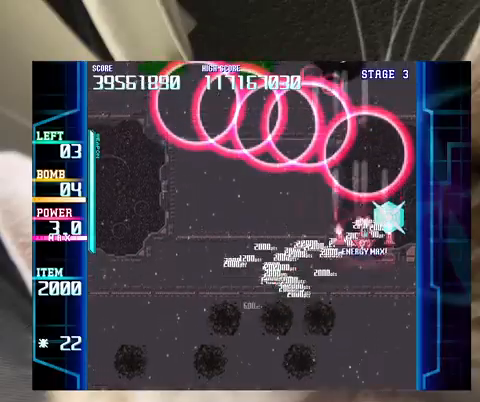
{"keys": ["down", "left"], "events": [[33, "up", "up"], [33, "z", "up"], [67, "right", "up"], [133, "down", "down"], [233, "down", "up"], [367, "down", "down"], [367, "left", "down"]]}
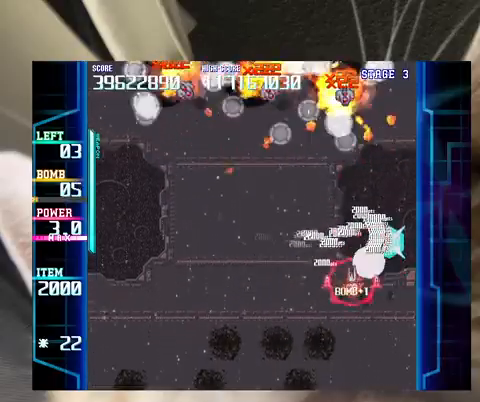
{"keys": ["left"], "events": [[333, "down", "up"], [367, "down", "down"], [433, "c", "down"], [467, "c", "up"], [467, "down", "up"]]}
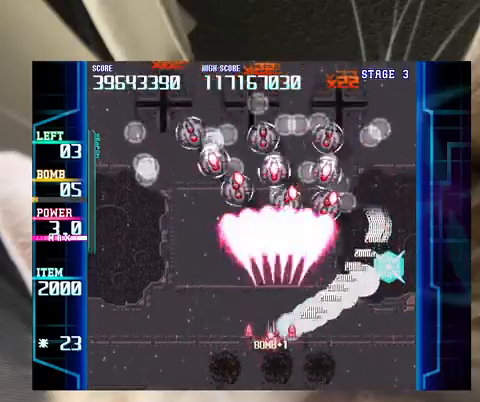
{"keys": [], "events": [[67, "down", "down"], [67, "z", "down"], [167, "down", "up"], [167, "left", "up"], [200, "left", "down"], [267, "down", "down"], [300, "down", "up"], [300, "left", "up"], [400, "left", "down"], [400, "z", "up"], [433, "down", "down"], [500, "down", "up"], [500, "left", "up"]]}